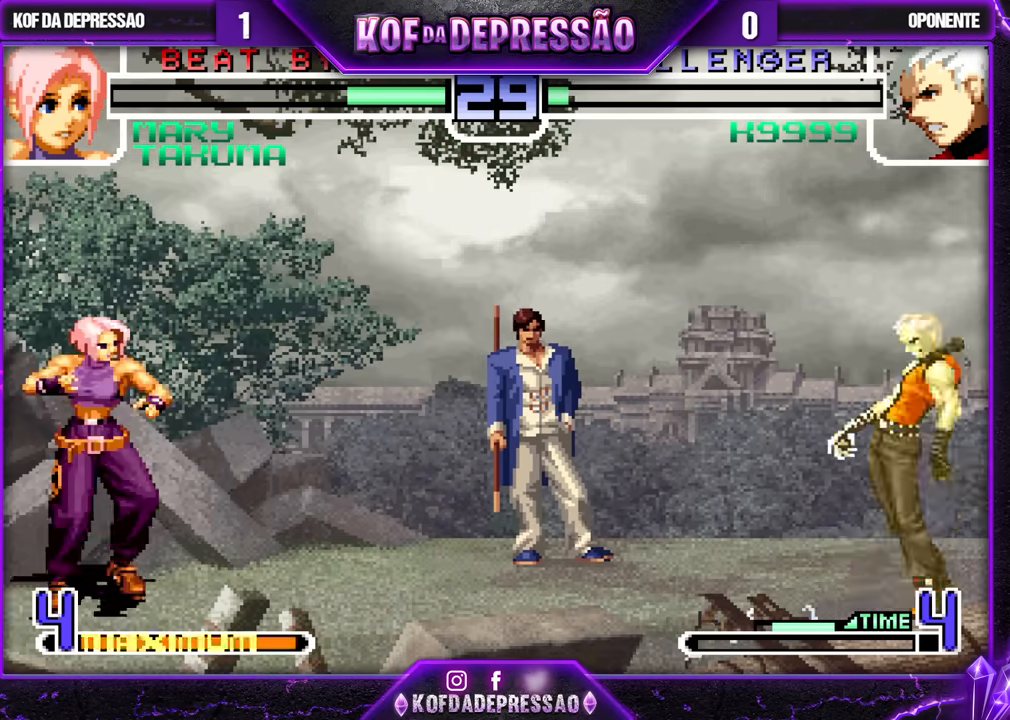
Gameplay with a controller (arcade stick); each line is a JSON object with the inputs held at the frame after it. "events" lists button and stick changes between this image and that frame as [ms after this image, input, new state], when the widget could be followed in between. Not read: L3 R3.
{"buttons": [], "left_stick": "left", "events": [[33, "left_stick", "center"], [83, "left_stick", "right"], [167, "left_stick", "down"], [300, "left_stick", "center"], [350, "left_stick", "right"], [483, "left_stick", "left"]]}
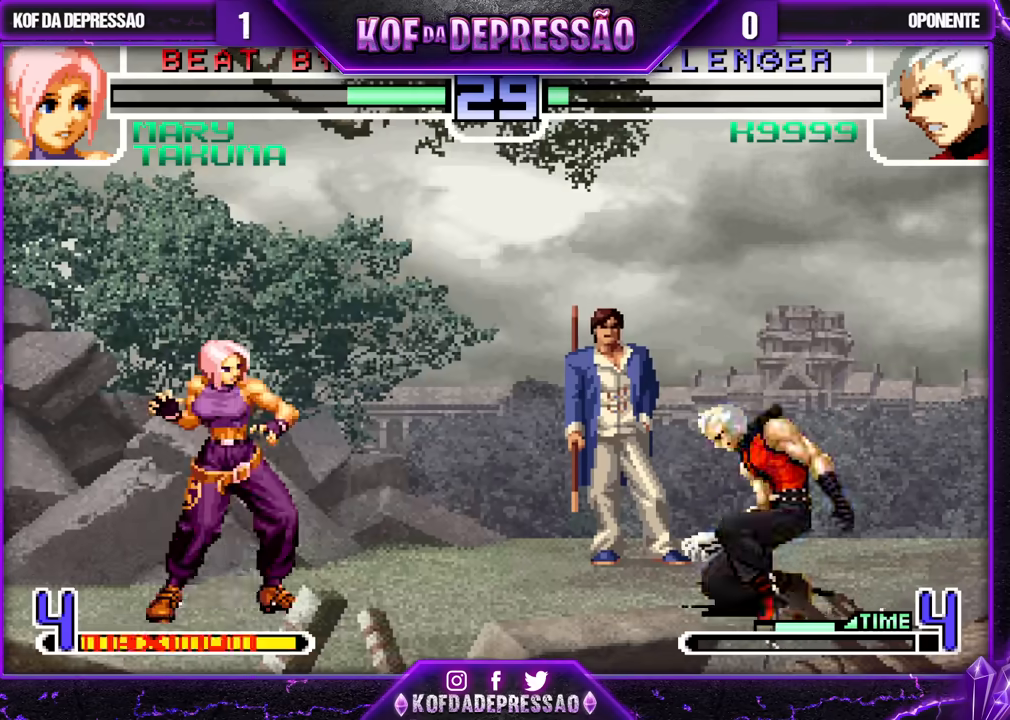
{"buttons": [], "left_stick": "down-right", "events": [[83, "left_stick", "center"], [150, "left_stick", "left"], [450, "left_stick", "down-right"]]}
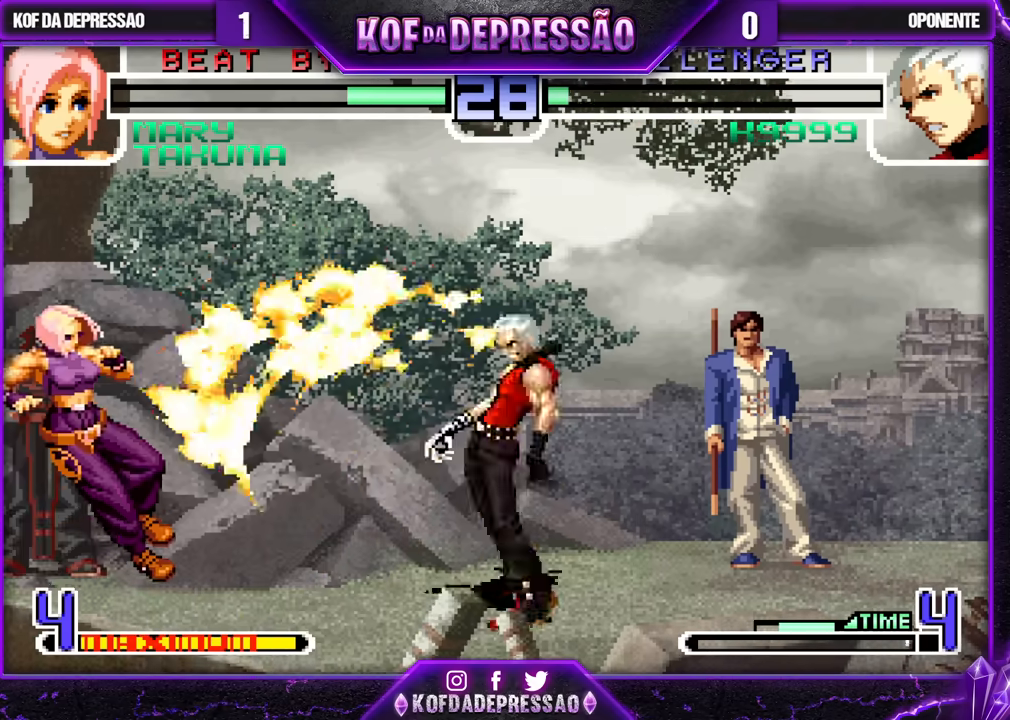
{"buttons": [], "left_stick": "left", "events": [[33, "left_stick", "left"], [200, "left_stick", "down-left"], [400, "left_stick", "left"]]}
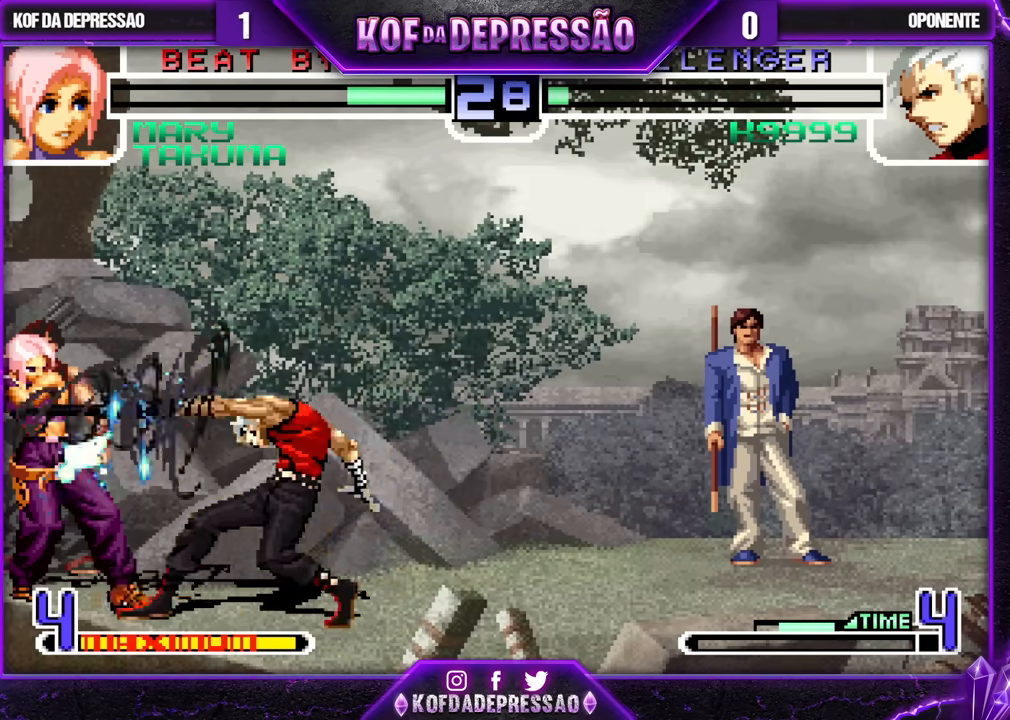
{"buttons": [], "left_stick": "up-right", "events": [[300, "left_stick", "center"], [350, "left_stick", "down"], [433, "left_stick", "up-right"]]}
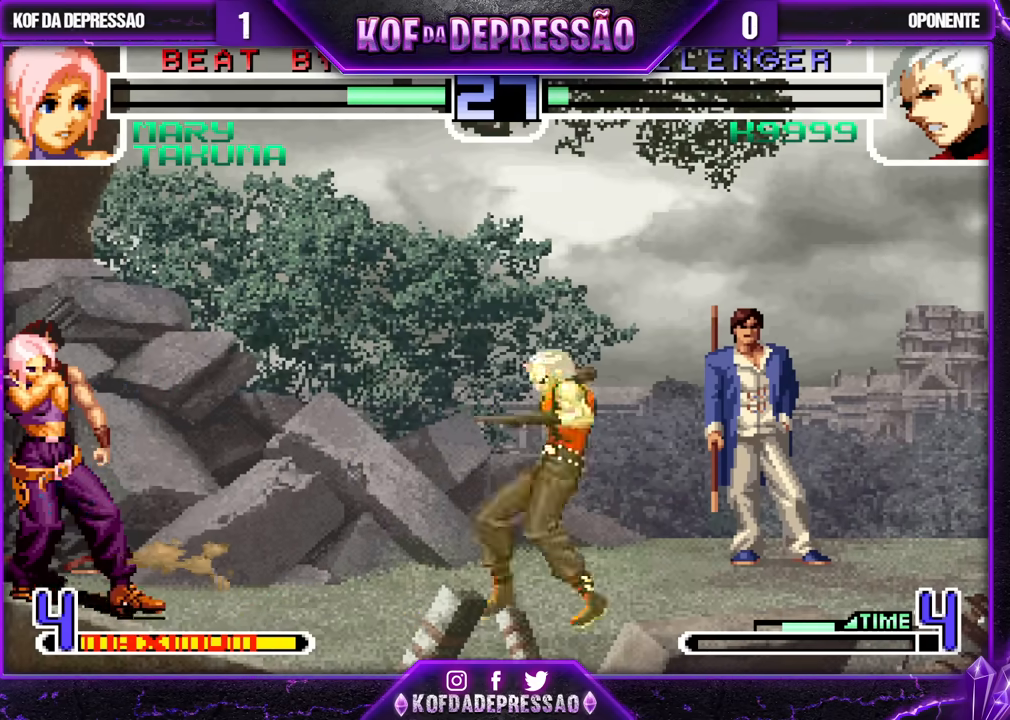
{"buttons": [], "left_stick": "up-right", "events": [[117, "CROSS", "down"], [117, "R1", "down"], [167, "CROSS", "up"], [167, "R1", "up"]]}
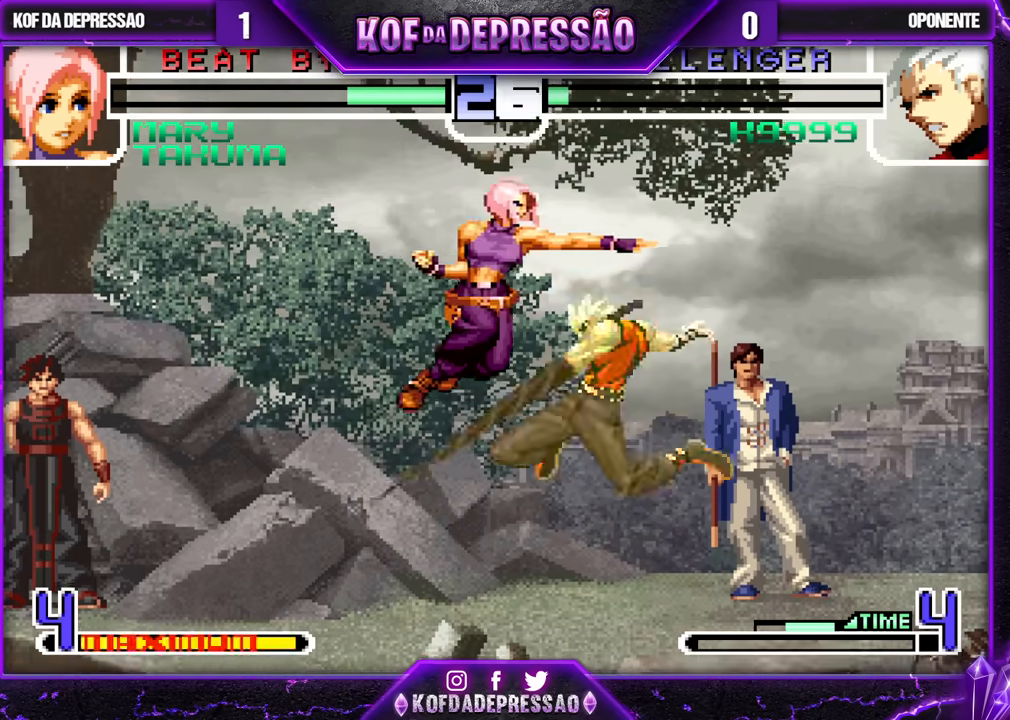
{"buttons": [], "left_stick": "down-left", "events": [[17, "left_stick", "center"], [233, "left_stick", "left"], [283, "left_stick", "down-left"]]}
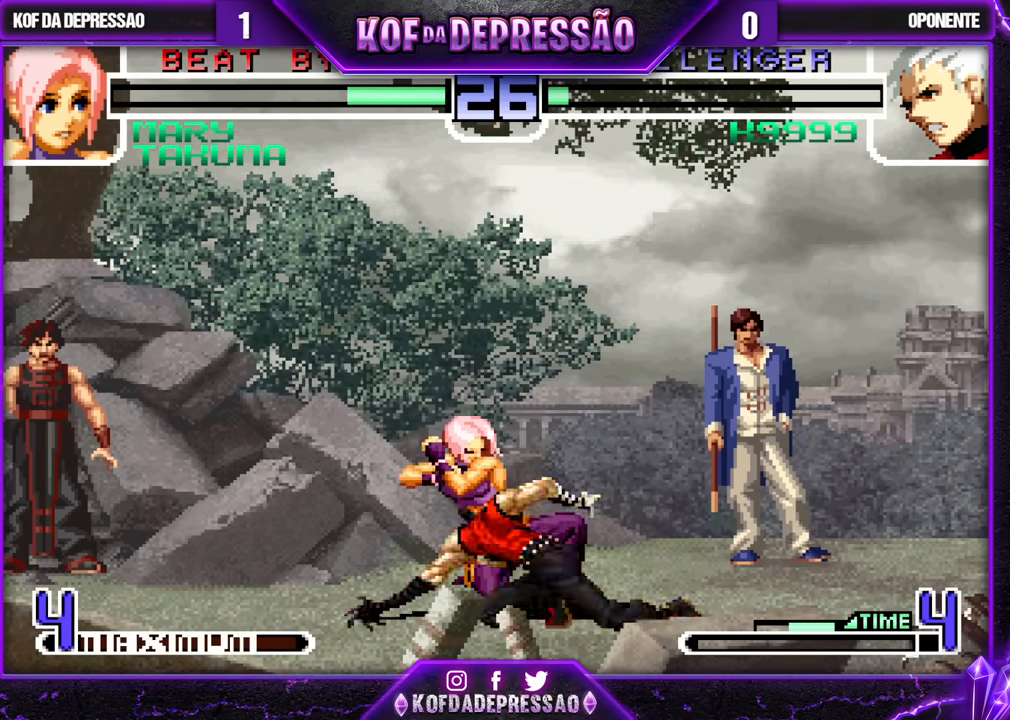
{"buttons": [], "left_stick": "center", "events": [[417, "left_stick", "center"]]}
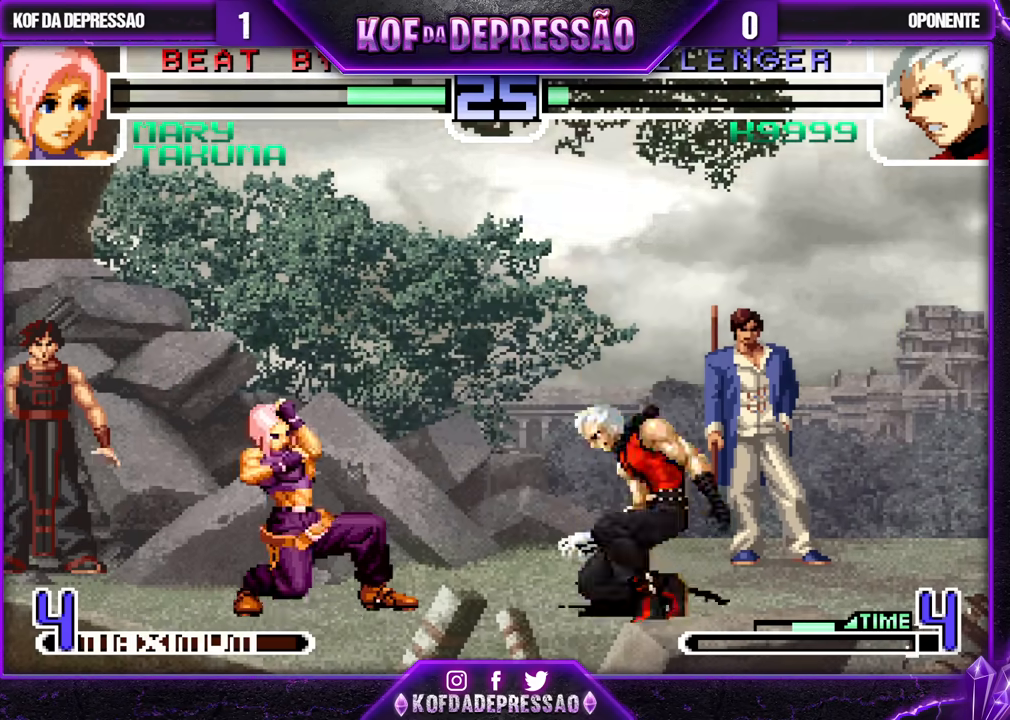
{"buttons": ["CROSS"], "left_stick": "center", "events": [[33, "left_stick", "up-left"], [367, "left_stick", "center"], [433, "CROSS", "down"]]}
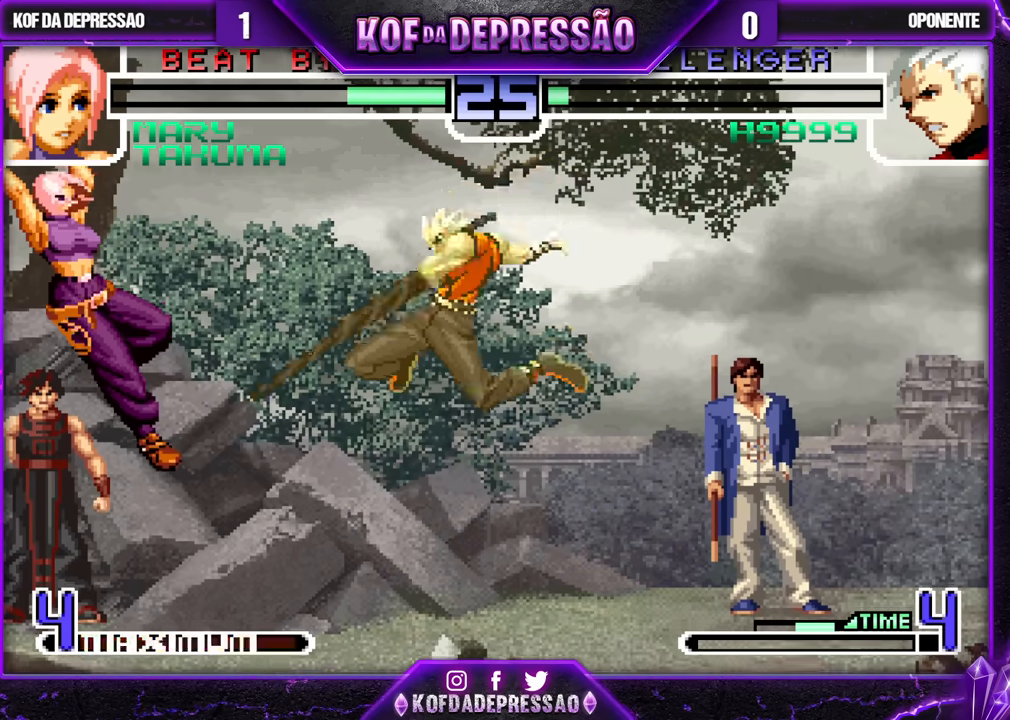
{"buttons": [], "left_stick": "up-right", "events": [[50, "CROSS", "up"], [183, "left_stick", "down-right"], [250, "left_stick", "up-right"]]}
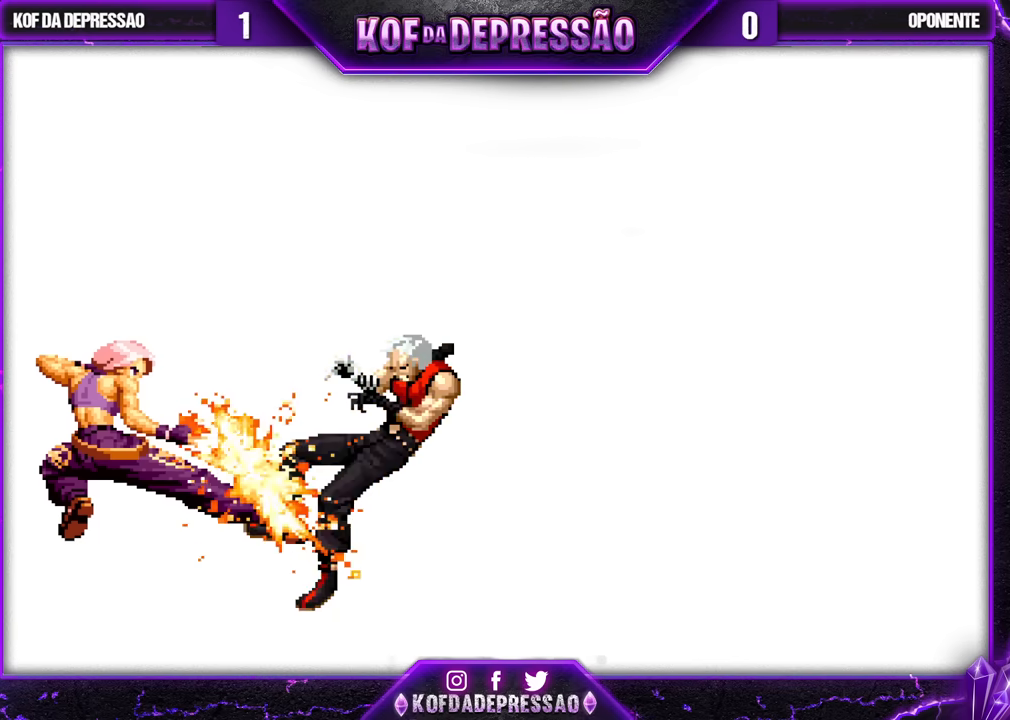
{"buttons": [], "left_stick": "center", "events": [[233, "TRIANGLE", "down"], [233, "left_stick", "center"], [250, "CROSS", "down"], [250, "SQUARE", "down"], [300, "CROSS", "up"], [300, "SQUARE", "up"], [300, "TRIANGLE", "up"]]}
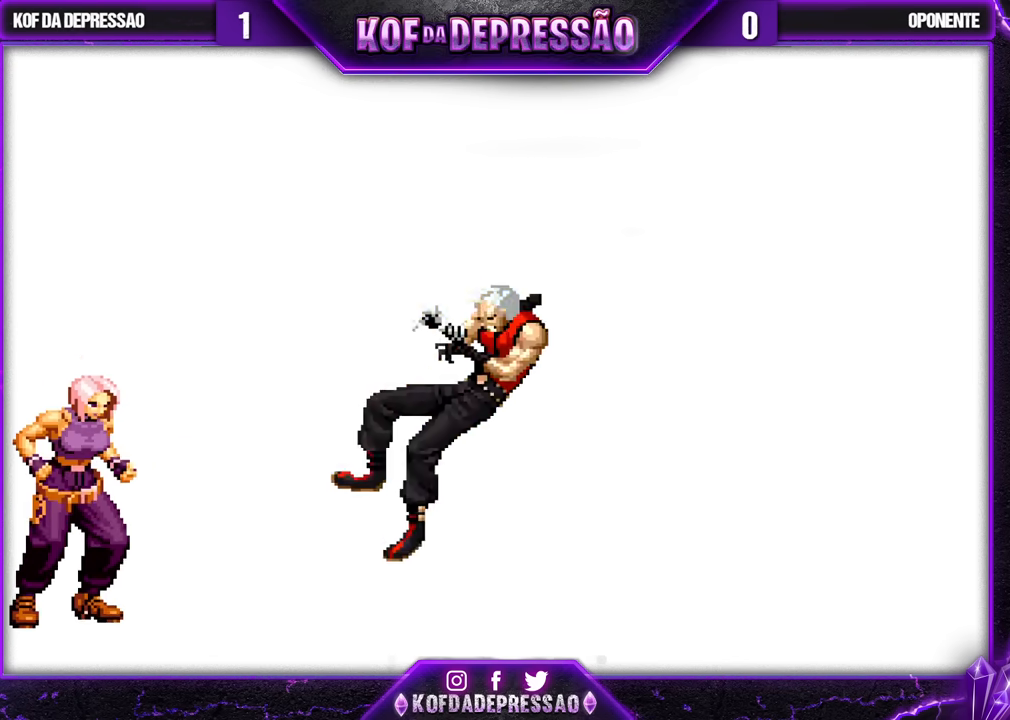
{"buttons": [], "left_stick": "center", "events": [[17, "CIRCLE", "down"], [17, "SQUARE", "down"], [67, "CIRCLE", "up"], [67, "SQUARE", "up"], [200, "R2", "down"], [200, "SQUARE", "down"], [200, "TRIANGLE", "down"], [233, "SQUARE", "up"], [250, "R2", "up"], [267, "TRIANGLE", "up"], [367, "R2", "down"], [367, "TRIANGLE", "down"], [383, "SQUARE", "down"], [417, "R2", "up"], [417, "SQUARE", "up"], [433, "TRIANGLE", "up"]]}
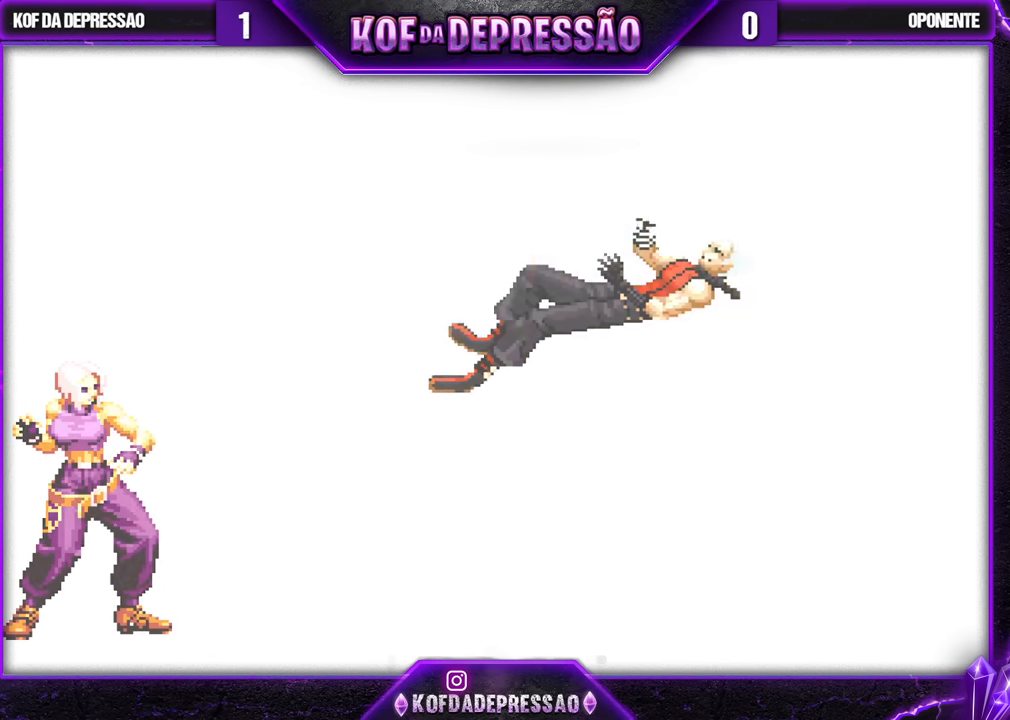
{"buttons": ["SQUARE", "TRIANGLE", "R2"], "left_stick": "center", "events": [[33, "R2", "down"], [33, "TRIANGLE", "down"], [50, "SQUARE", "down"], [83, "SQUARE", "up"], [100, "R2", "up"], [100, "TRIANGLE", "up"], [167, "R2", "down"], [183, "TRIANGLE", "down"], [200, "SQUARE", "down"], [233, "SQUARE", "up"], [267, "R2", "up"], [267, "TRIANGLE", "up"], [333, "R2", "down"], [333, "TRIANGLE", "down"], [350, "SQUARE", "down"], [383, "R2", "up"], [383, "SQUARE", "up"], [417, "TRIANGLE", "up"], [483, "R2", "down"], [483, "TRIANGLE", "down"], [500, "SQUARE", "down"]]}
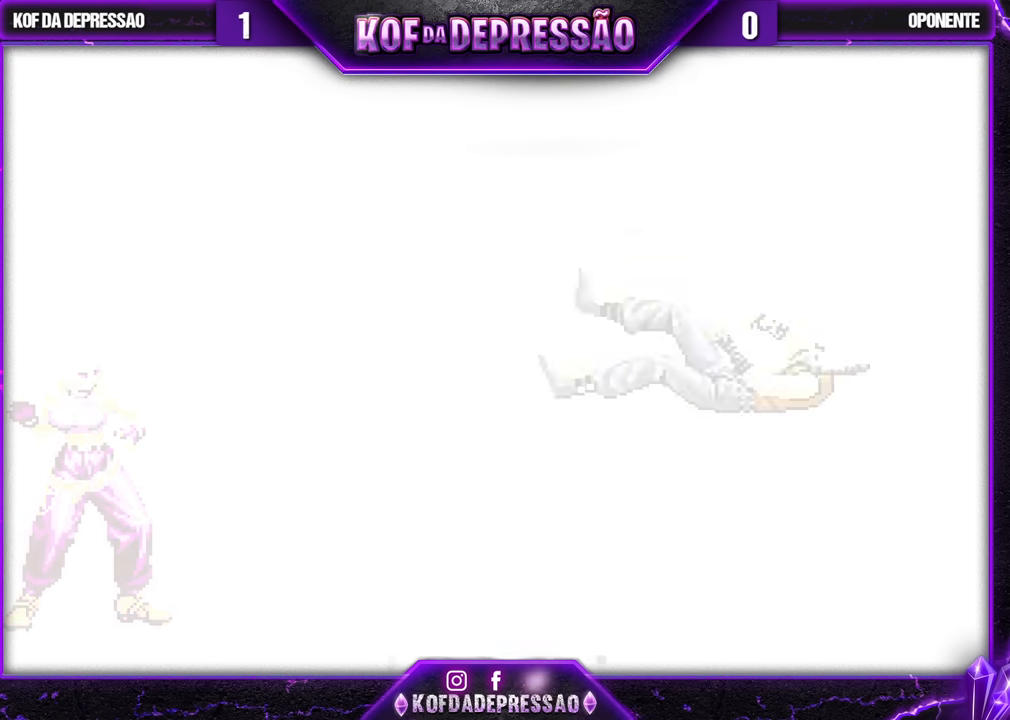
{"buttons": ["SQUARE", "TRIANGLE", "R2"], "left_stick": "center", "events": [[33, "SQUARE", "up"], [50, "R2", "up"], [50, "TRIANGLE", "up"], [133, "R2", "down"], [133, "TRIANGLE", "down"], [150, "SQUARE", "down"], [200, "SQUARE", "up"], [217, "R2", "up"], [217, "TRIANGLE", "up"], [300, "R2", "down"], [317, "SQUARE", "down"], [317, "TRIANGLE", "down"], [367, "SQUARE", "up"], [383, "R2", "up"], [383, "TRIANGLE", "up"], [467, "R2", "down"], [467, "SQUARE", "down"], [467, "TRIANGLE", "down"]]}
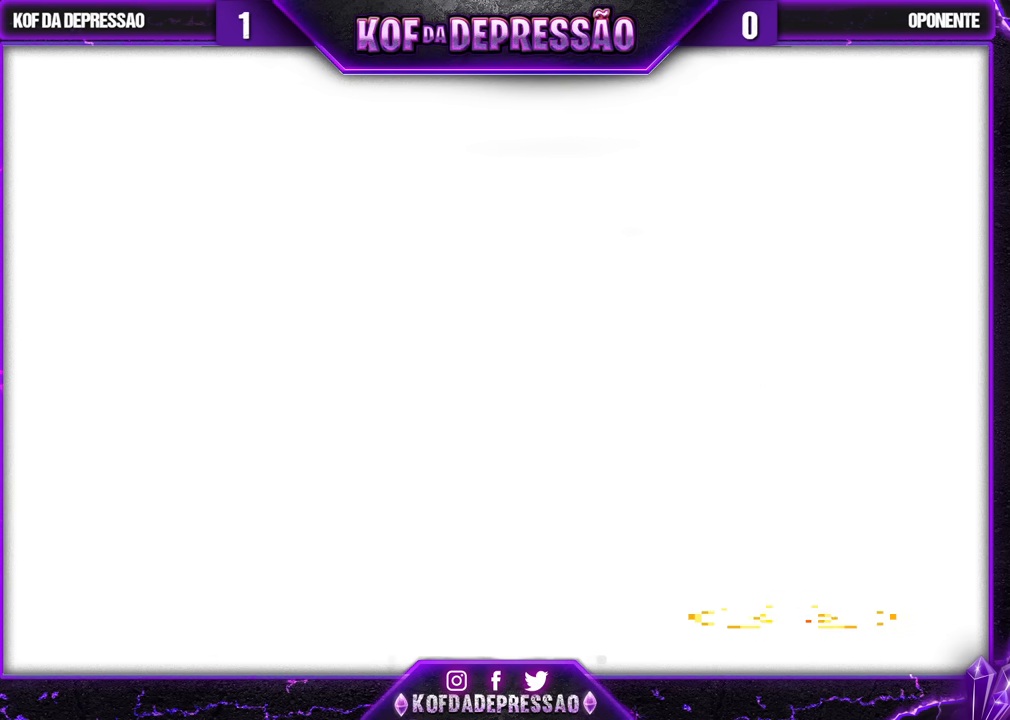
{"buttons": ["TRIANGLE", "R2"], "left_stick": "center", "events": [[17, "SQUARE", "up"], [33, "R2", "up"], [50, "TRIANGLE", "up"], [100, "R2", "down"], [117, "SQUARE", "down"], [117, "TRIANGLE", "down"], [183, "R2", "up"], [183, "SQUARE", "up"], [183, "TRIANGLE", "up"], [283, "R2", "down"], [283, "SQUARE", "down"], [283, "TRIANGLE", "down"], [350, "R2", "up"], [350, "SQUARE", "up"], [350, "TRIANGLE", "up"], [433, "R2", "down"], [433, "SQUARE", "down"], [433, "TRIANGLE", "down"], [500, "SQUARE", "up"]]}
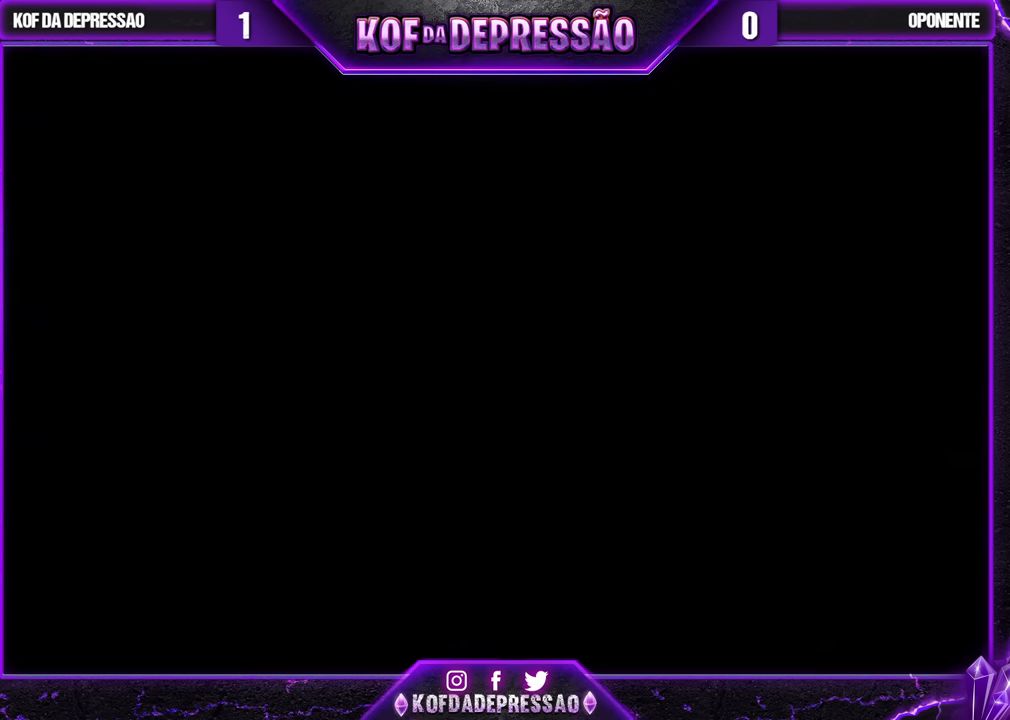
{"buttons": [], "left_stick": "center", "events": [[17, "R2", "up"], [17, "TRIANGLE", "up"], [83, "R2", "down"], [83, "TRIANGLE", "down"], [100, "SQUARE", "down"], [167, "R2", "up"], [167, "SQUARE", "up"], [183, "TRIANGLE", "up"], [250, "R2", "down"], [250, "SQUARE", "down"], [250, "TRIANGLE", "down"], [283, "R2", "up"], [317, "SQUARE", "up"], [317, "TRIANGLE", "up"], [383, "SQUARE", "down"], [483, "SQUARE", "up"]]}
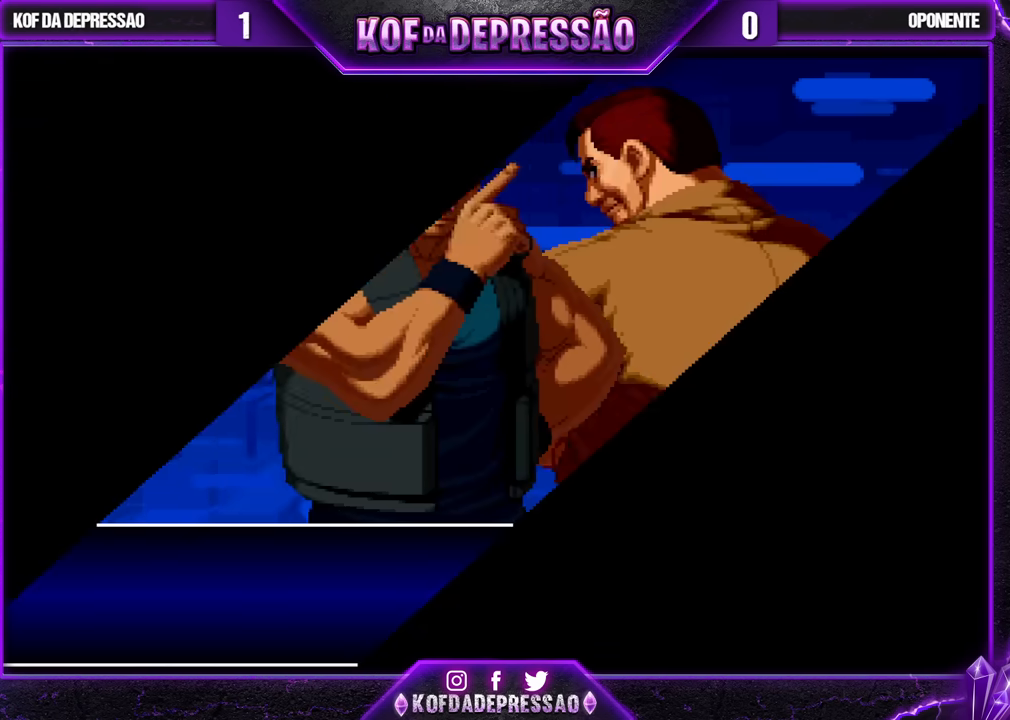
{"buttons": [], "left_stick": "center", "events": [[50, "SQUARE", "down"], [133, "SQUARE", "up"], [150, "SQUARE", "down"], [250, "SQUARE", "up"], [317, "SQUARE", "down"], [400, "SQUARE", "up"]]}
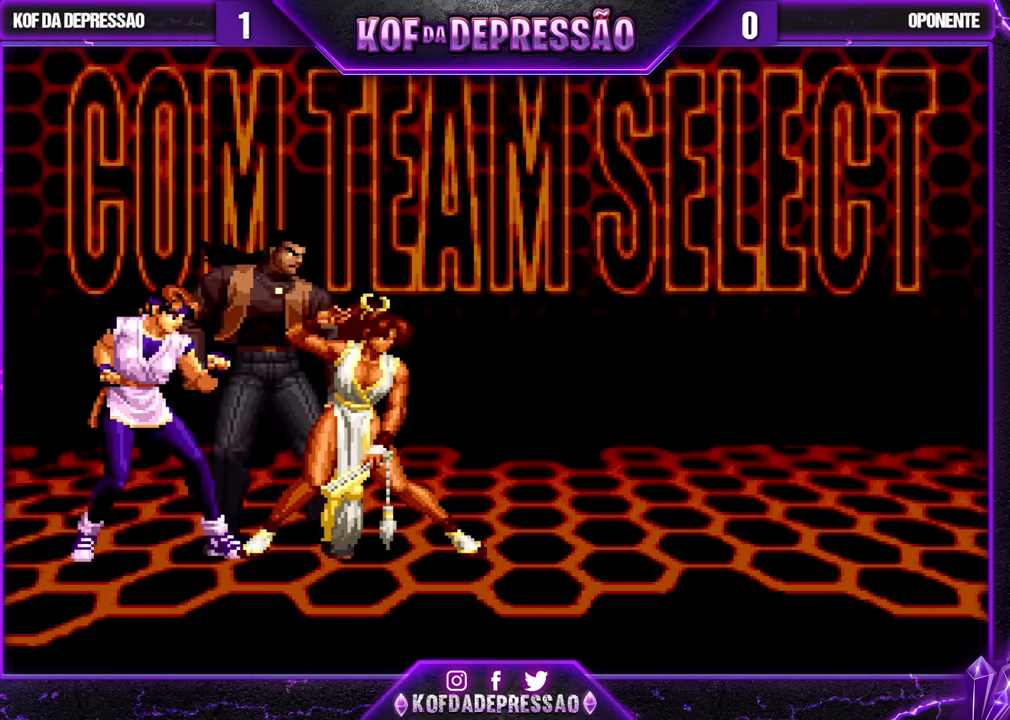
{"buttons": [], "left_stick": "center", "events": []}
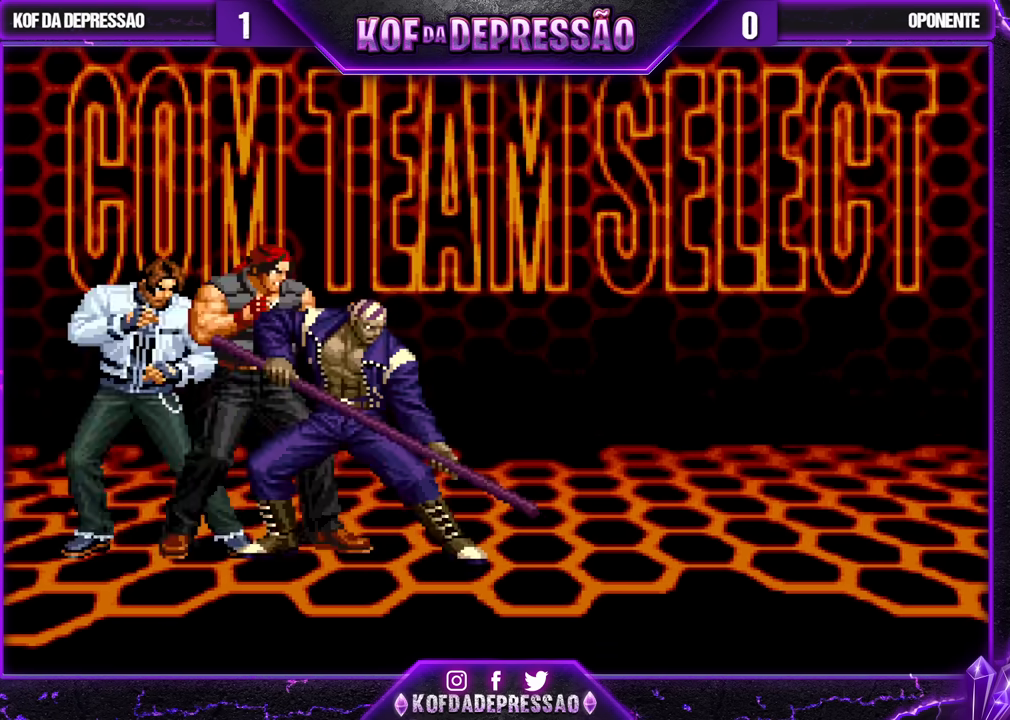
{"buttons": [], "left_stick": "center", "events": []}
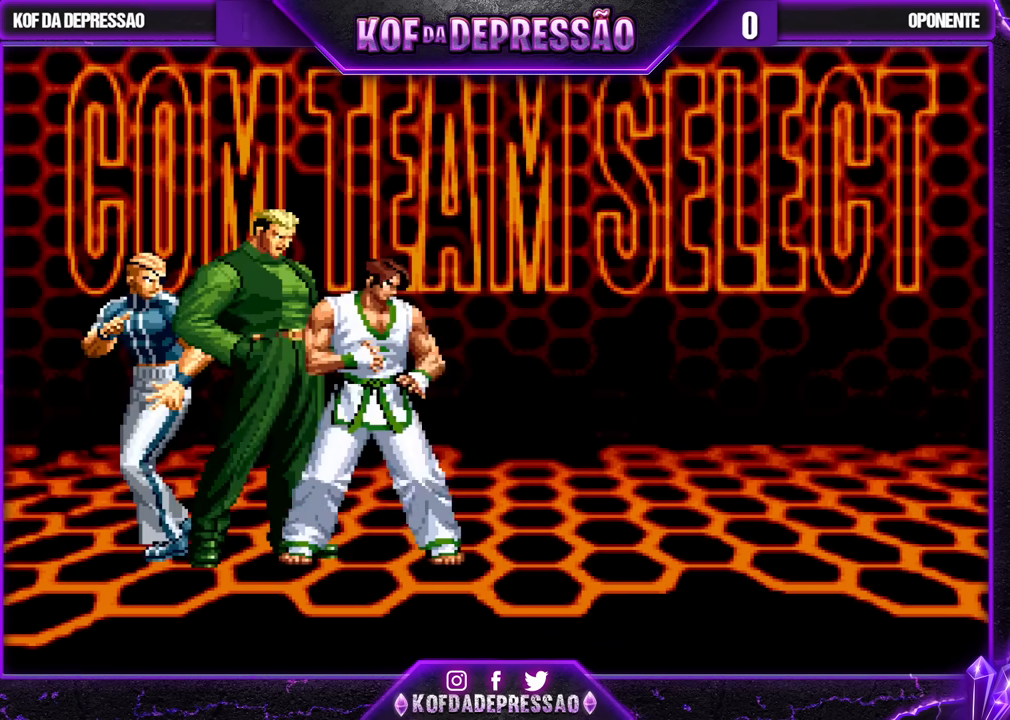
{"buttons": [], "left_stick": "center", "events": []}
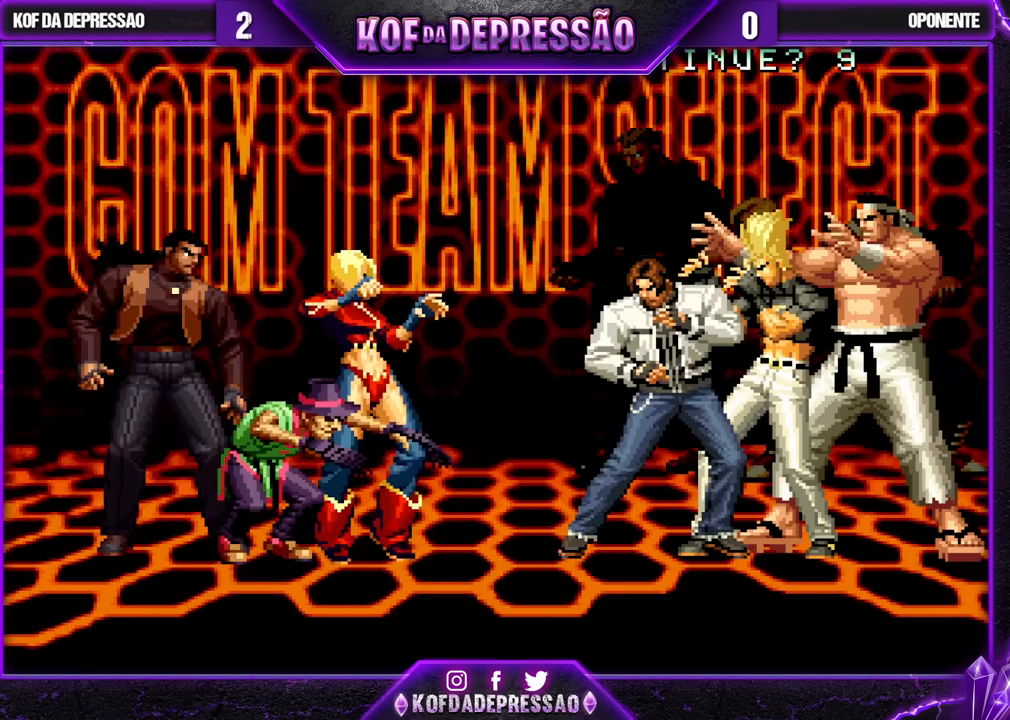
{"buttons": [], "left_stick": "center", "events": []}
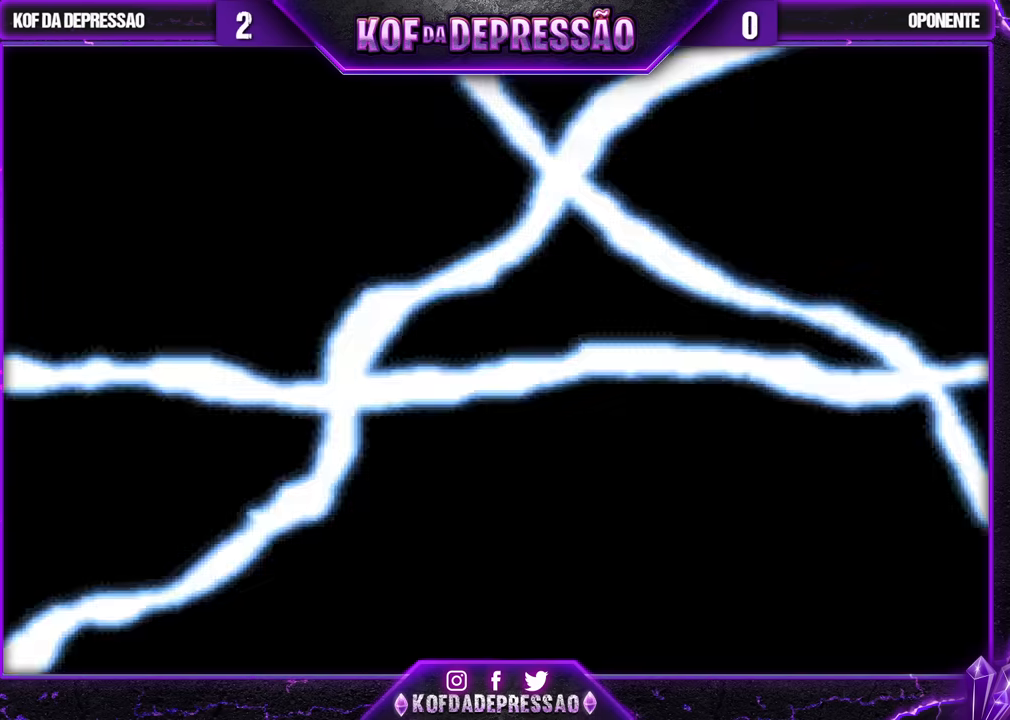
{"buttons": [], "left_stick": "center", "events": []}
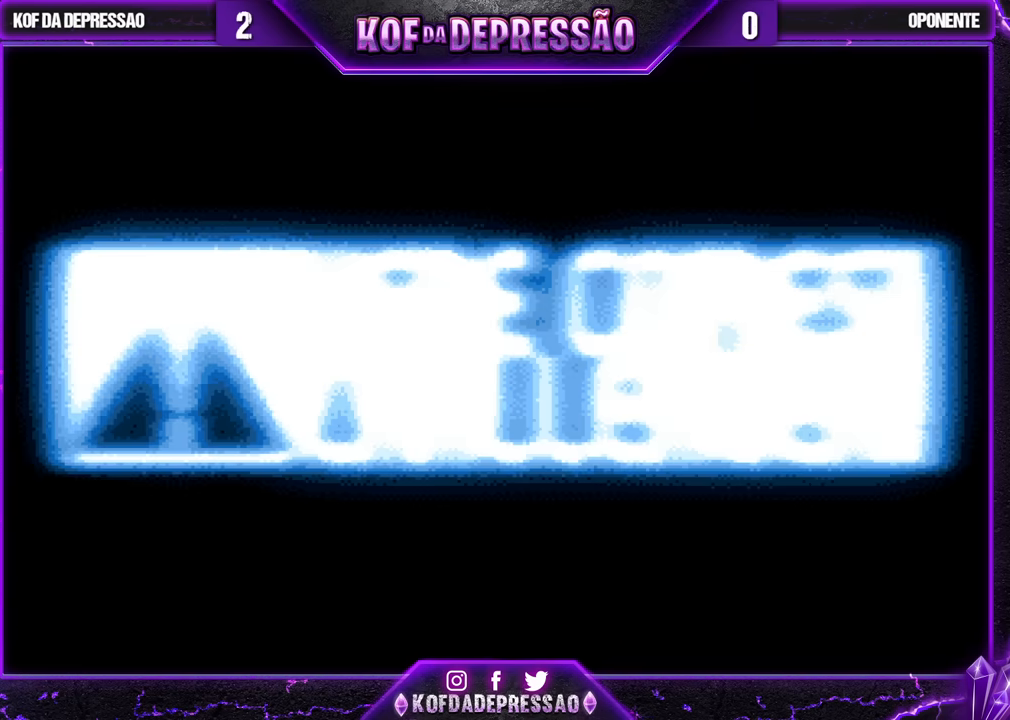
{"buttons": [], "left_stick": "center", "events": []}
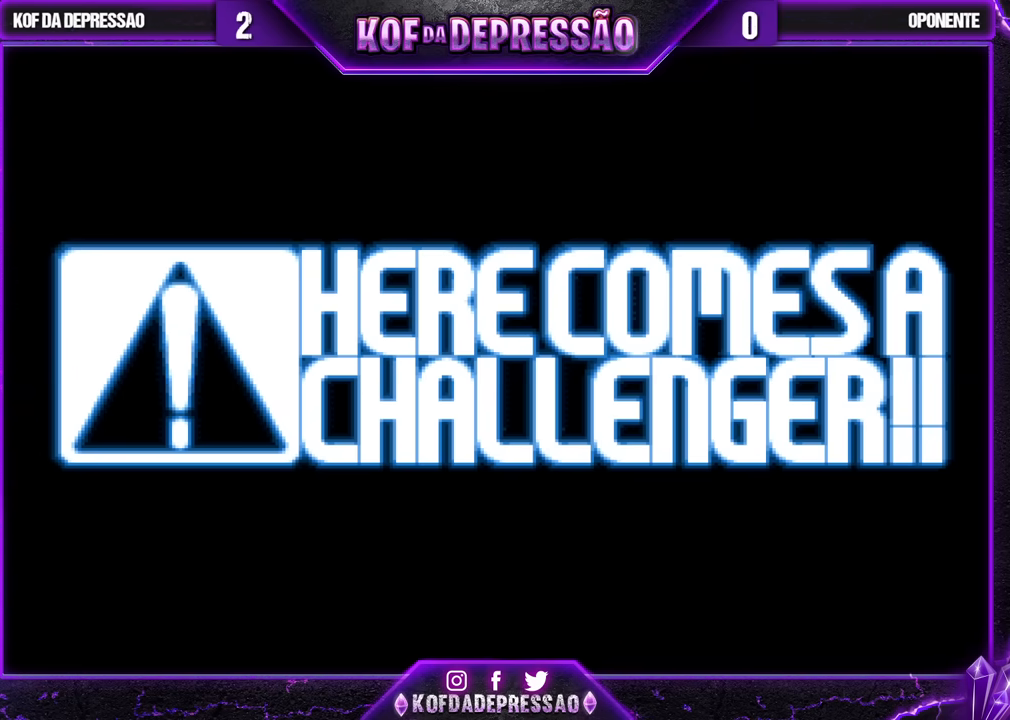
{"buttons": [], "left_stick": "center", "events": []}
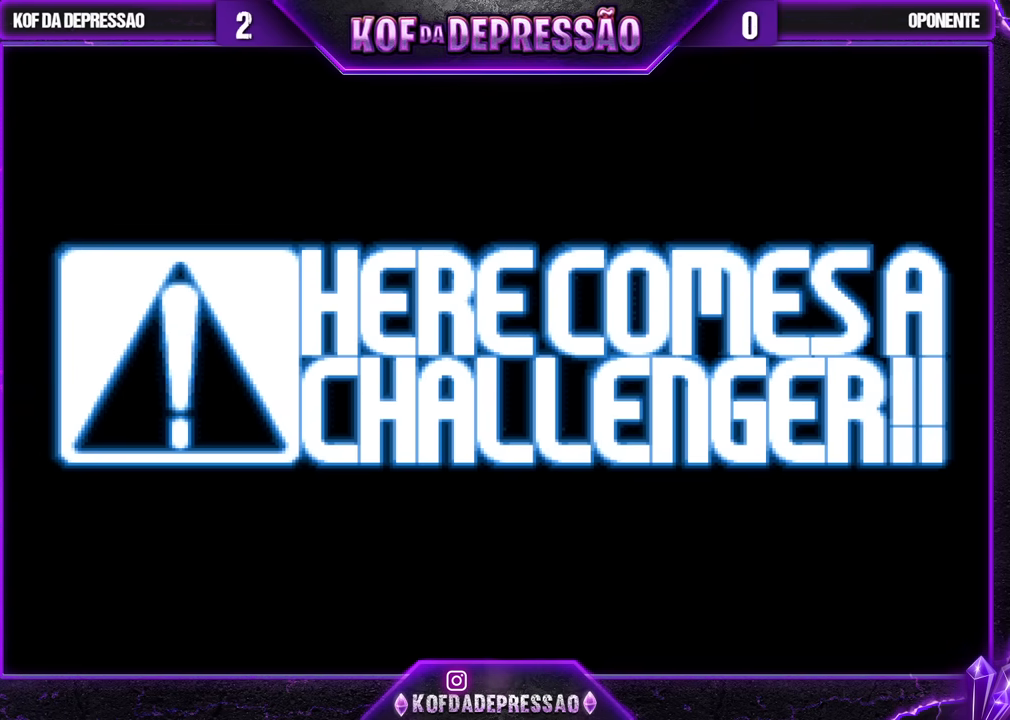
{"buttons": [], "left_stick": "center", "events": []}
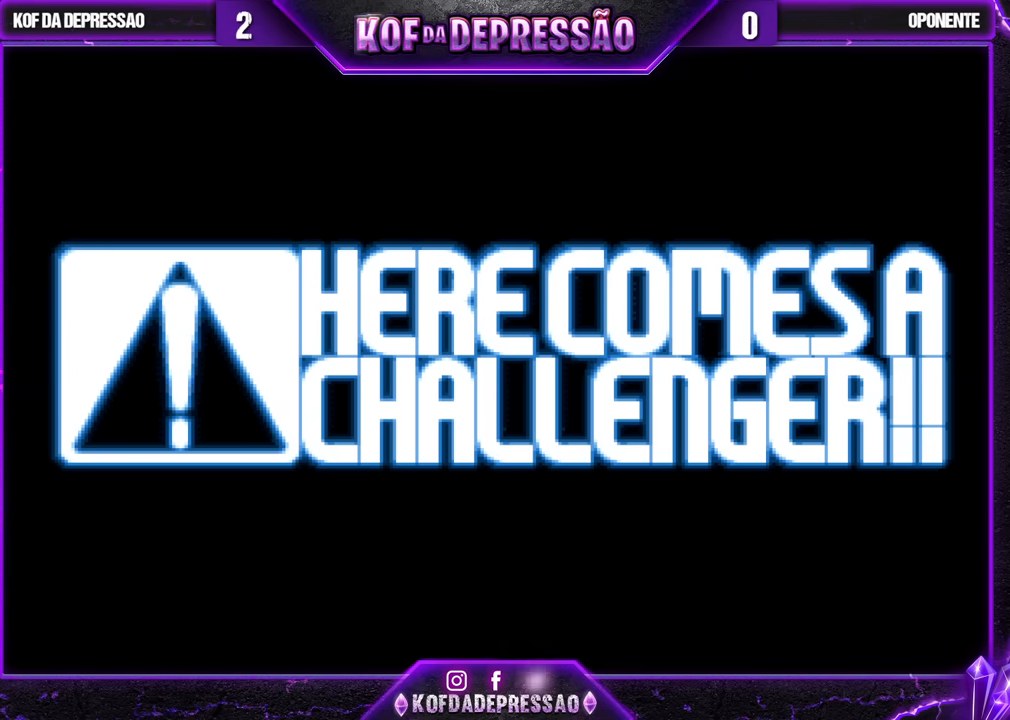
{"buttons": ["SQUARE"], "left_stick": "center", "events": [[83, "SQUARE", "down"], [167, "SQUARE", "up"], [267, "SQUARE", "down"], [350, "SQUARE", "up"], [433, "SQUARE", "down"], [467, "TRIANGLE", "down"], [483, "TRIANGLE", "up"]]}
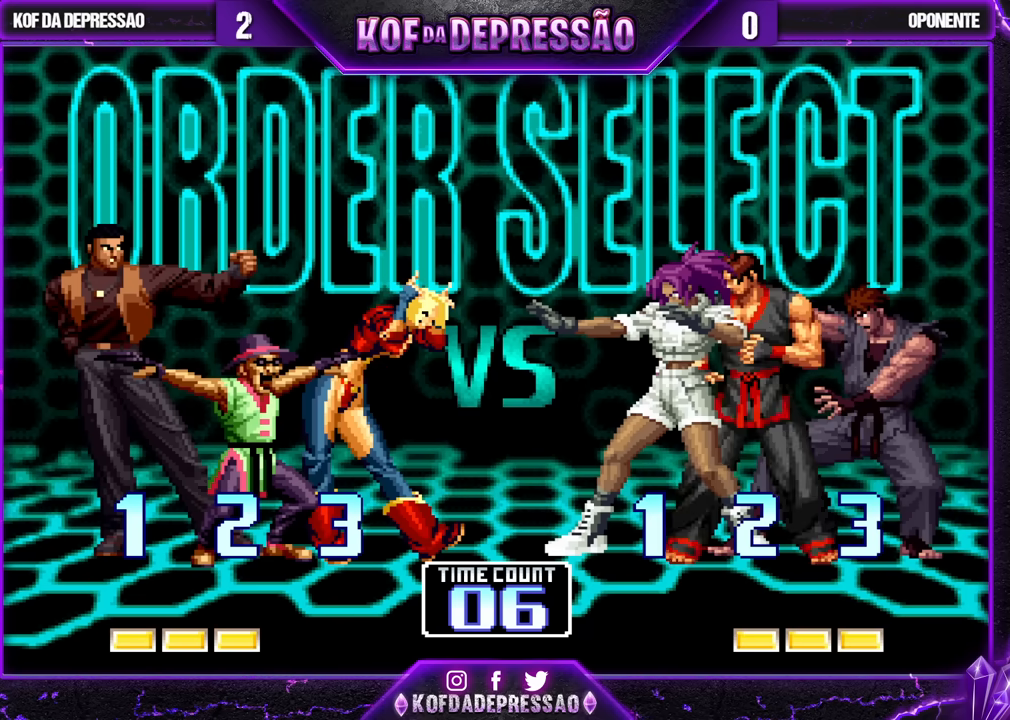
{"buttons": [], "left_stick": "center", "events": [[17, "SQUARE", "up"], [83, "R1", "down"], [100, "SQUARE", "down"], [100, "TRIANGLE", "down"], [150, "R1", "up"], [150, "SQUARE", "up"], [150, "TRIANGLE", "up"], [233, "TRIANGLE", "down"], [250, "R1", "down"], [250, "SQUARE", "down"], [267, "SQUARE", "up"], [283, "R1", "up"], [283, "TRIANGLE", "up"], [400, "R1", "down"], [400, "SQUARE", "down"], [400, "TRIANGLE", "down"], [450, "R1", "up"], [450, "SQUARE", "up"], [450, "TRIANGLE", "up"]]}
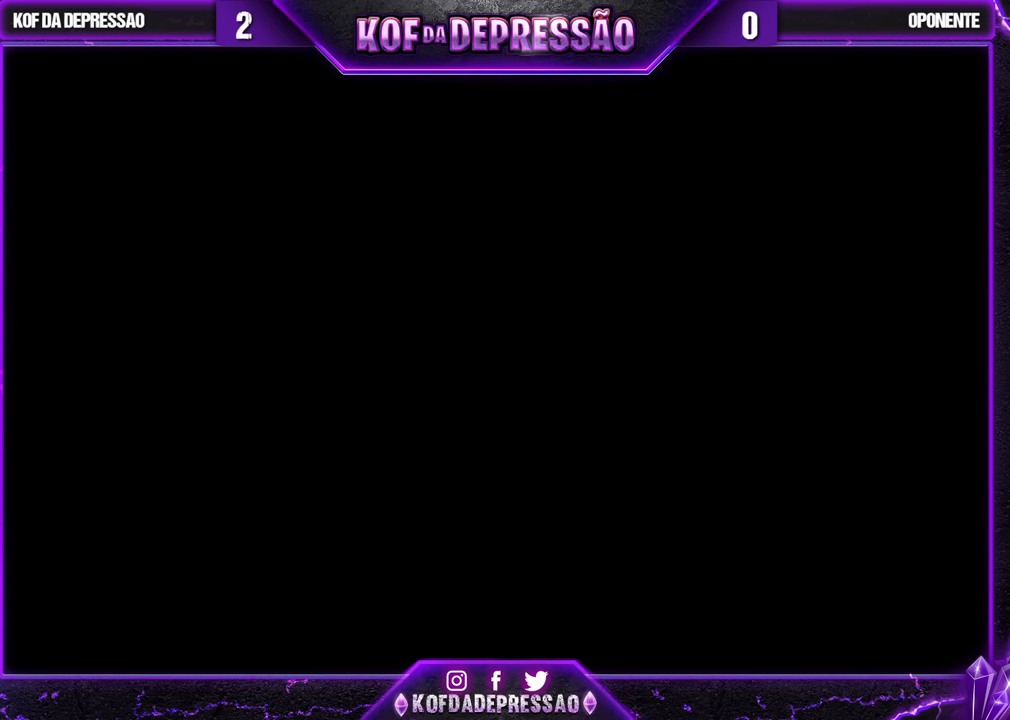
{"buttons": ["SQUARE", "TRIANGLE", "R1"], "left_stick": "center", "events": [[50, "R1", "down"], [50, "TRIANGLE", "down"], [67, "SQUARE", "down"], [83, "R1", "up"], [83, "SQUARE", "up"], [100, "TRIANGLE", "up"], [200, "R1", "down"], [200, "SQUARE", "down"], [200, "TRIANGLE", "down"], [250, "R1", "up"], [250, "SQUARE", "up"], [250, "TRIANGLE", "up"], [333, "TRIANGLE", "down"], [350, "R1", "down"], [350, "SQUARE", "down"], [400, "R1", "up"], [400, "SQUARE", "up"], [400, "TRIANGLE", "up"], [500, "R1", "down"], [500, "SQUARE", "down"], [500, "TRIANGLE", "down"]]}
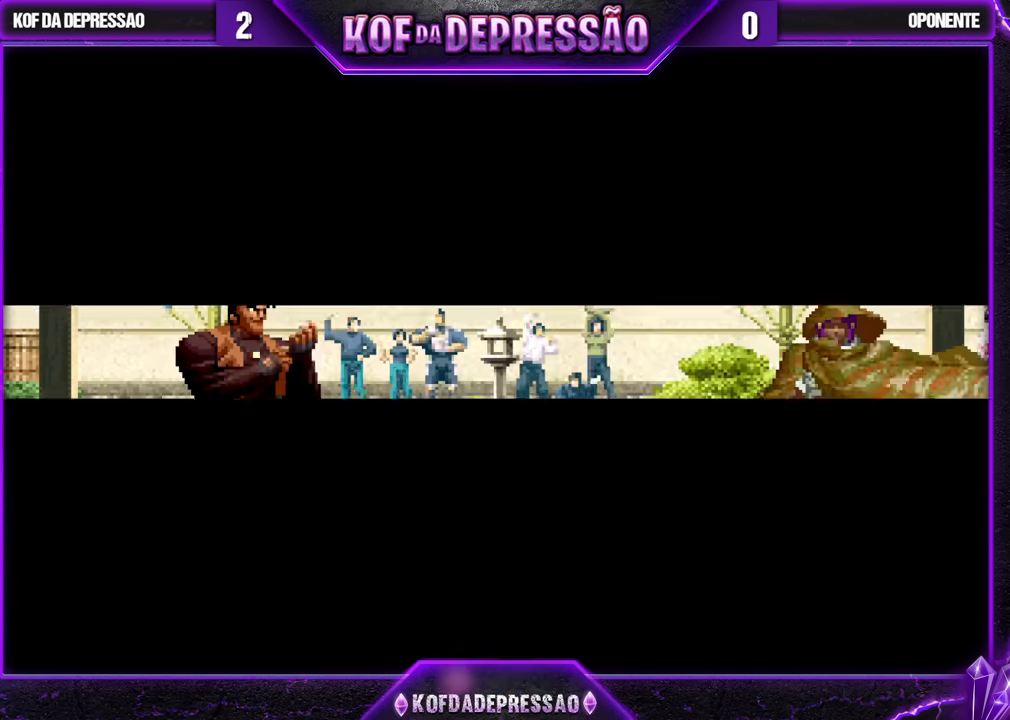
{"buttons": ["TRIANGLE", "R1"], "left_stick": "center", "events": [[50, "SQUARE", "up"], [67, "R1", "up"], [67, "TRIANGLE", "up"], [183, "R1", "down"], [183, "SQUARE", "down"], [183, "TRIANGLE", "down"], [233, "R1", "up"], [233, "SQUARE", "up"], [233, "TRIANGLE", "up"], [333, "TRIANGLE", "down"], [350, "R1", "down"], [350, "SQUARE", "down"], [383, "SQUARE", "up"], [400, "R1", "up"], [400, "TRIANGLE", "up"], [500, "R1", "down"], [500, "TRIANGLE", "down"]]}